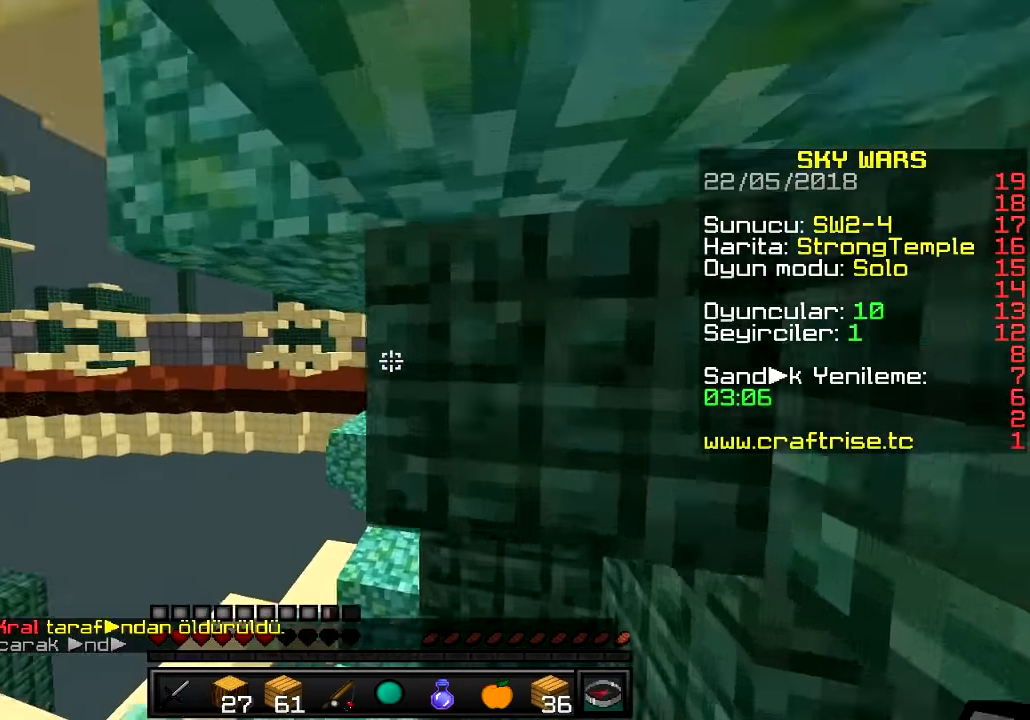
Gameplay with keyboard; each line is a JSON object with the keys held at the frame after it. "events" lists presses ("down") and releases ("up") of "a", "d", "s" and "w" between this image and that frame as [ms after this image, input, new state], when the widget could be followed in between. No other keys are recorded. Mouse input is not recorded.
{"keys": ["w"], "events": []}
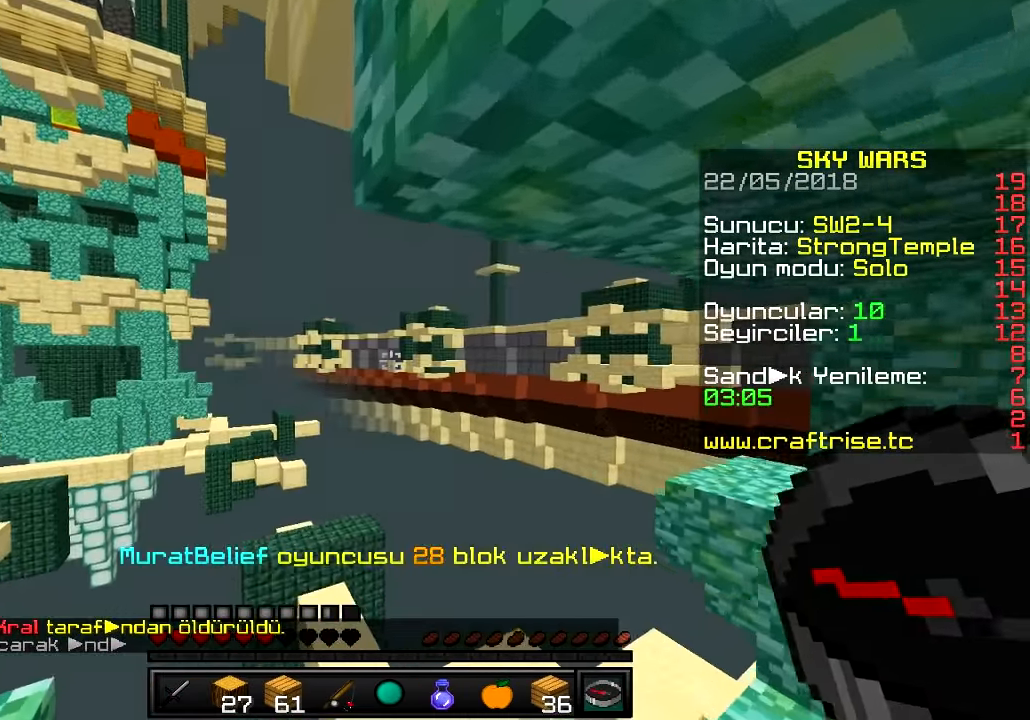
{"keys": ["d"], "events": [[183, "d", "down"], [266, "w", "up"]]}
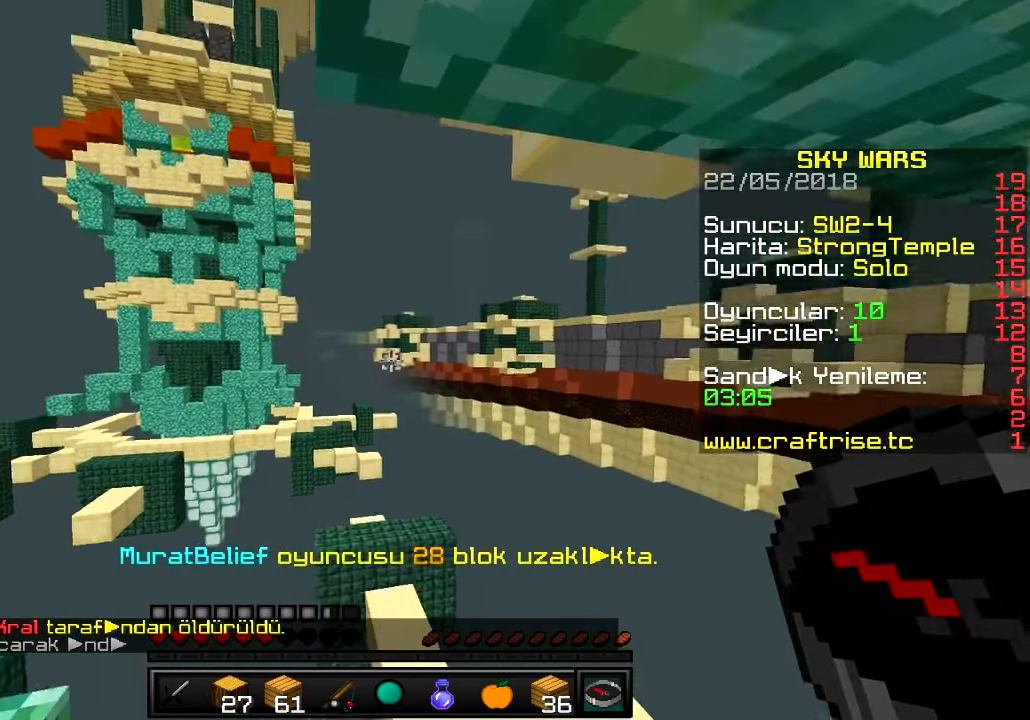
{"keys": ["w"], "events": [[33, "d", "up"], [334, "w", "down"]]}
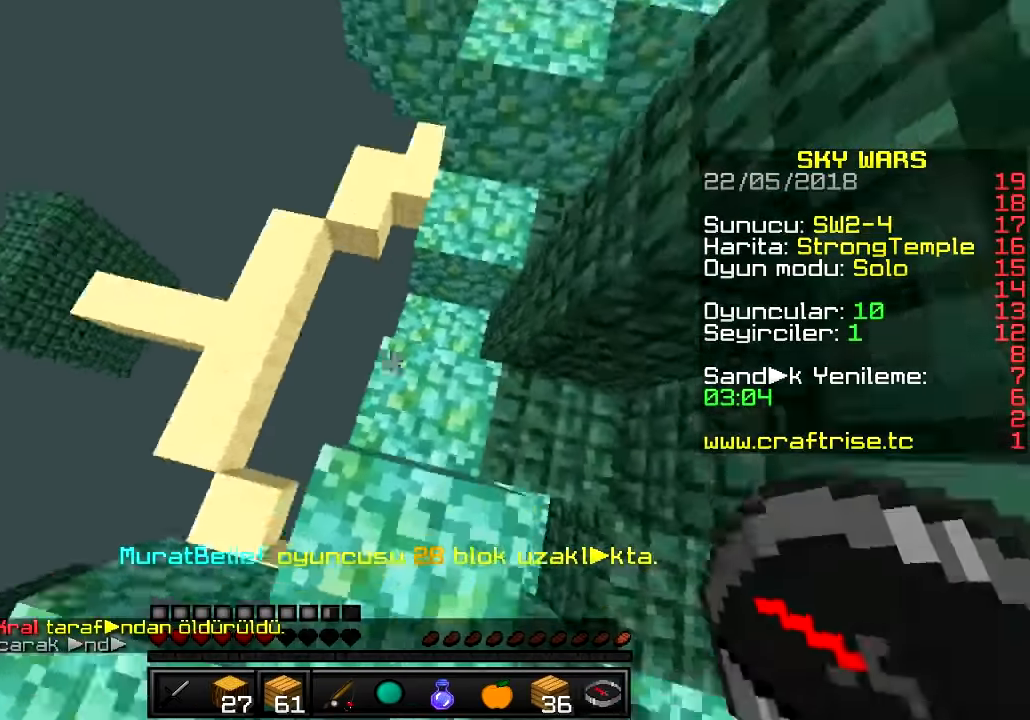
{"keys": ["a", "s"], "events": [[16, "a", "down"], [183, "w", "up"], [367, "s", "down"]]}
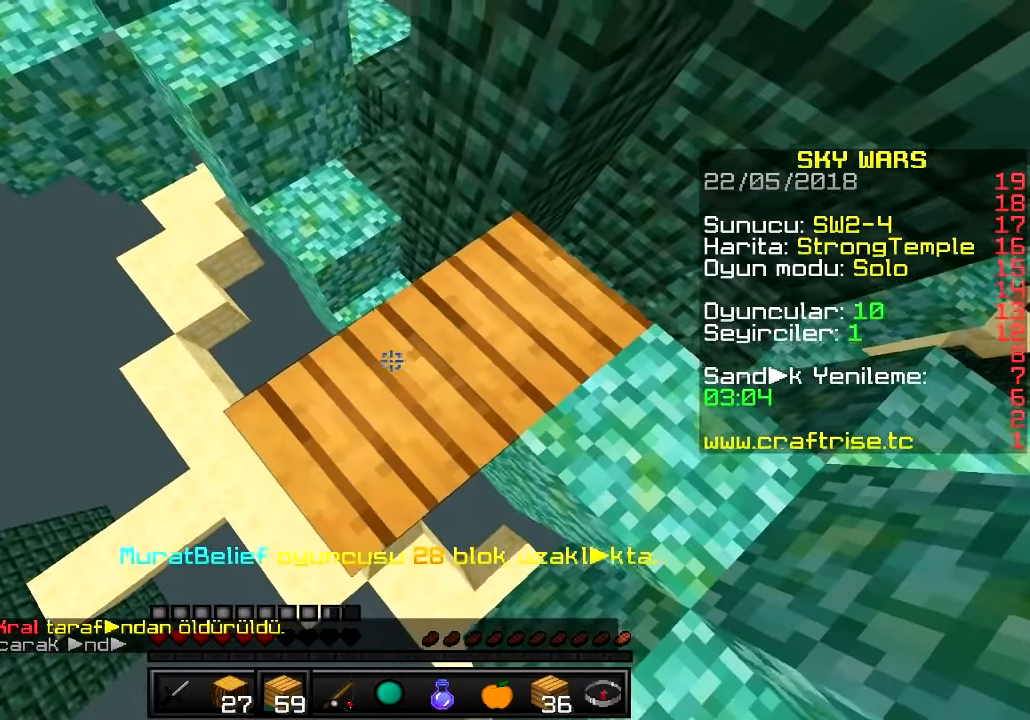
{"keys": ["a", "s"], "events": []}
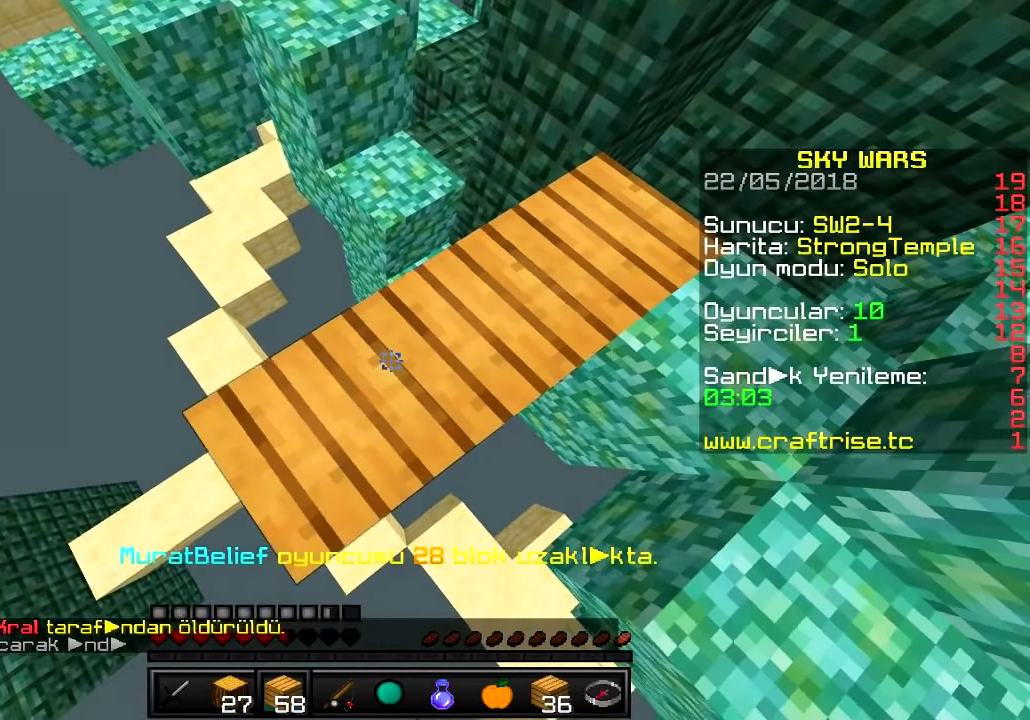
{"keys": ["a", "s"], "events": []}
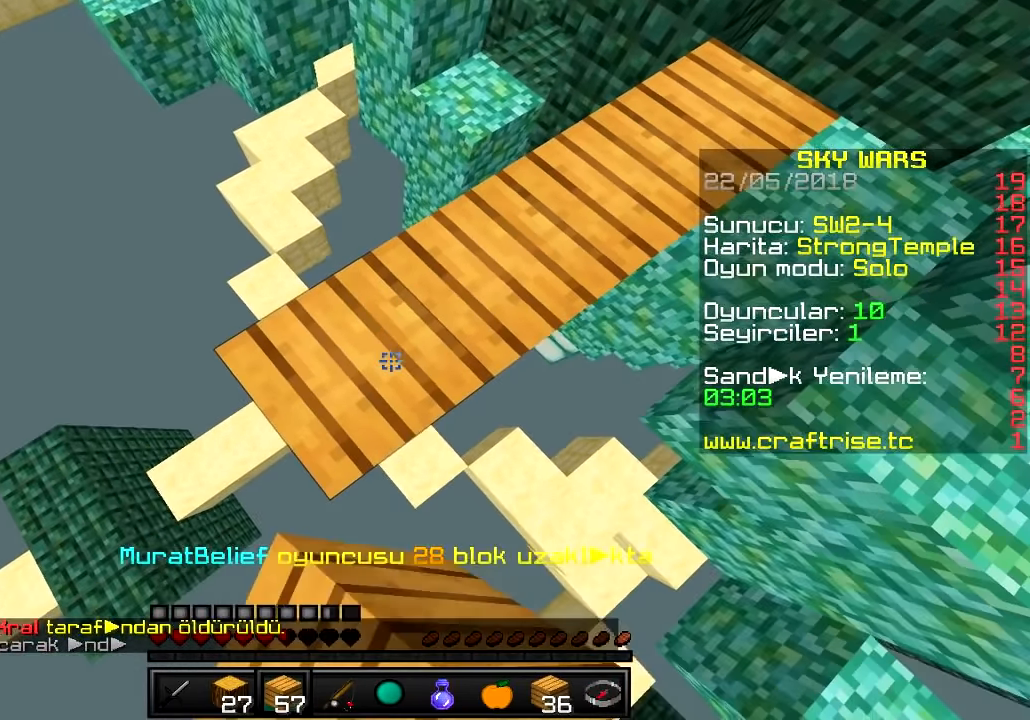
{"keys": ["a", "s"], "events": []}
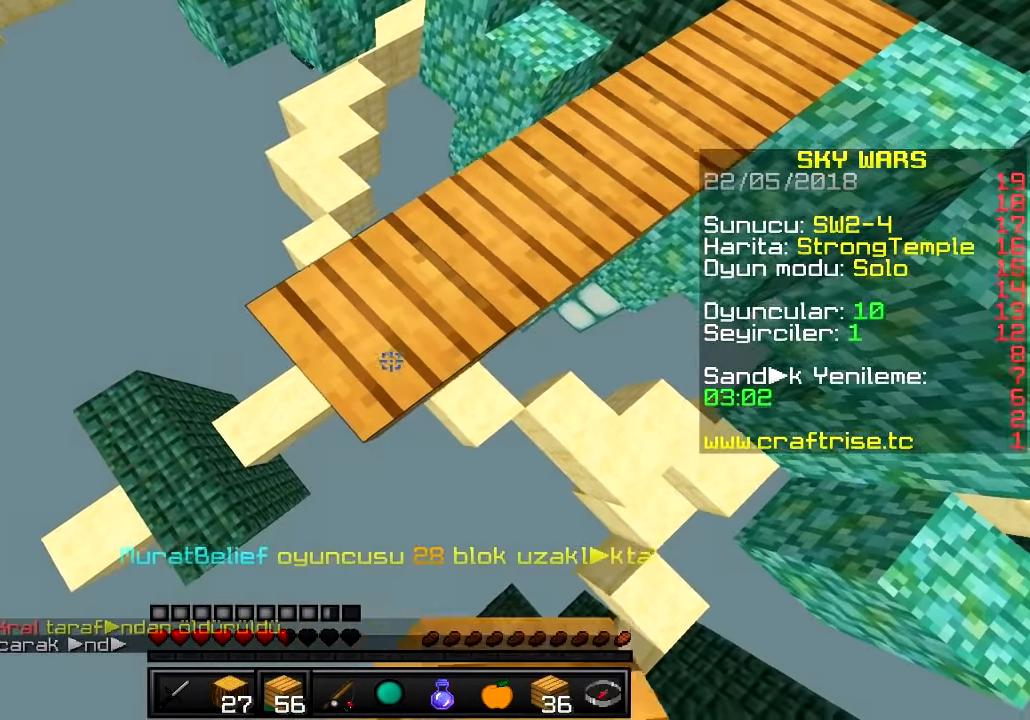
{"keys": ["a", "s"], "events": []}
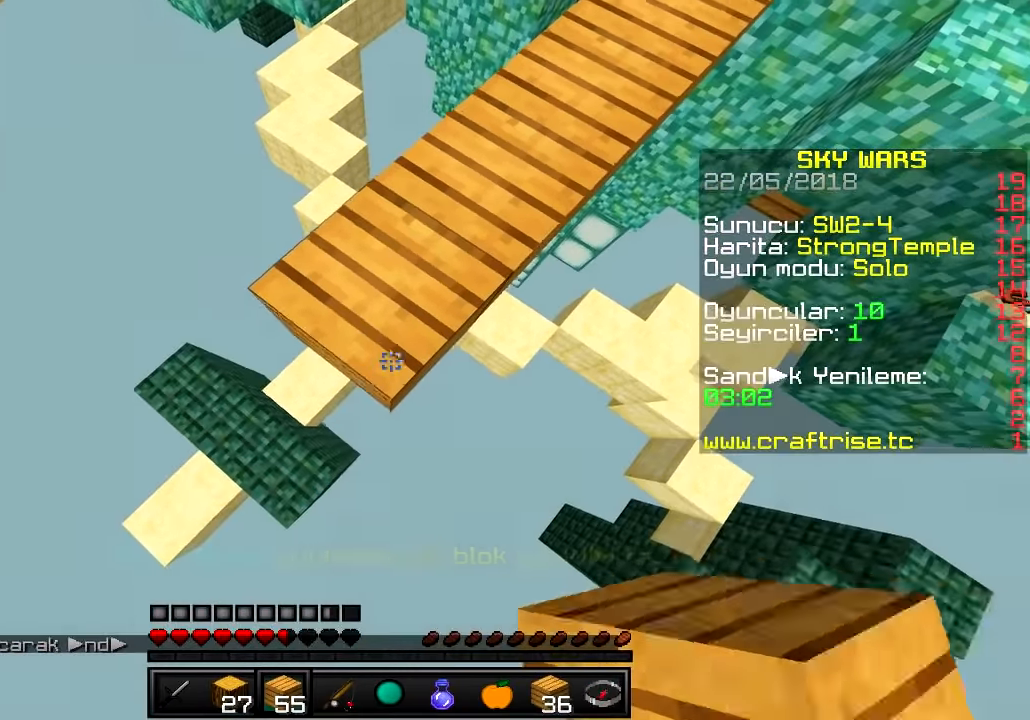
{"keys": ["a", "s"], "events": []}
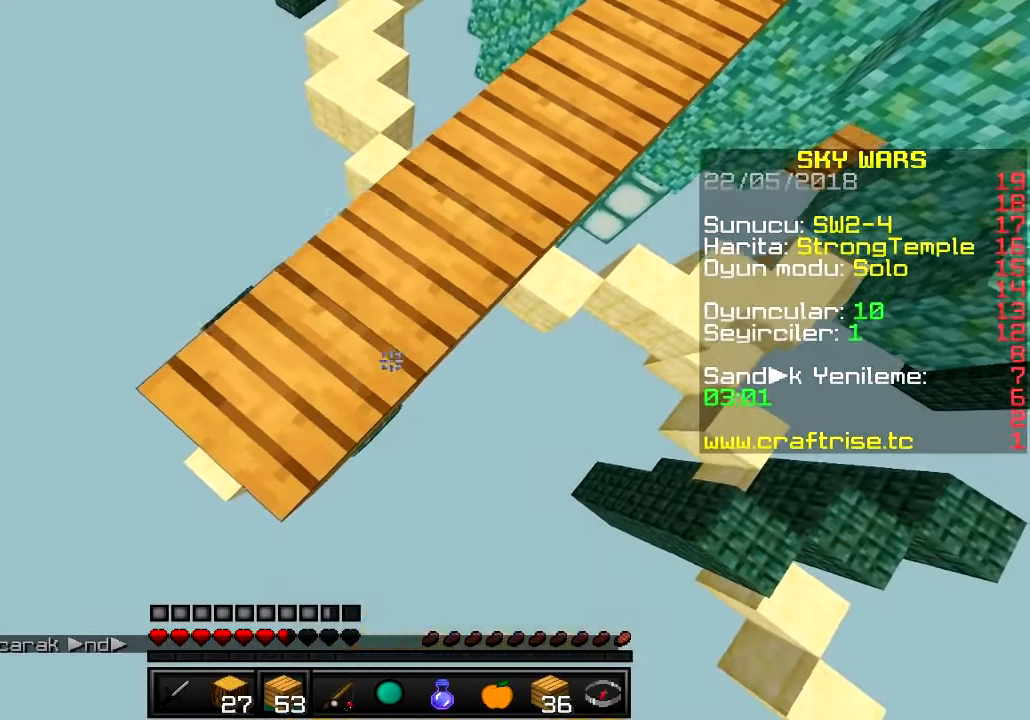
{"keys": ["a", "s"], "events": []}
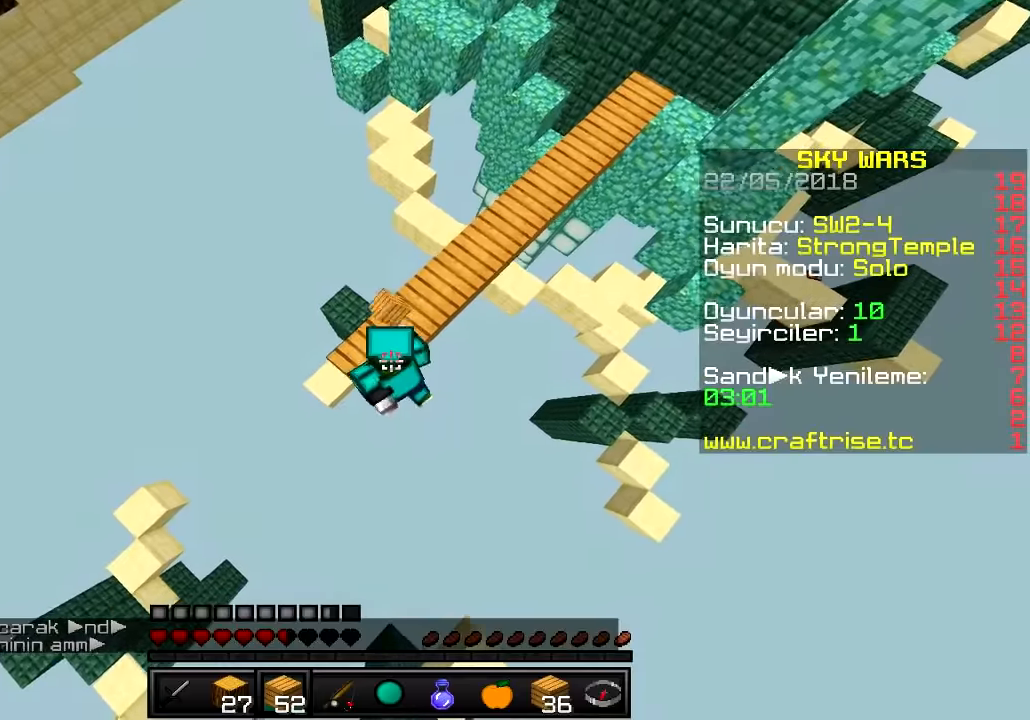
{"keys": ["a", "s"], "events": []}
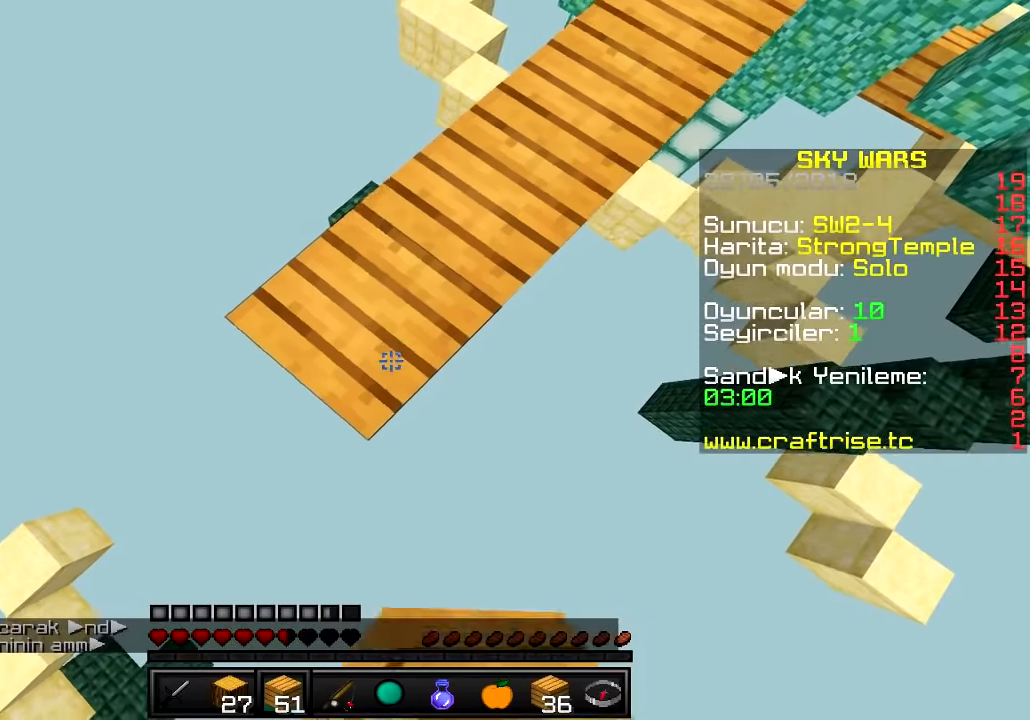
{"keys": ["a", "s"], "events": []}
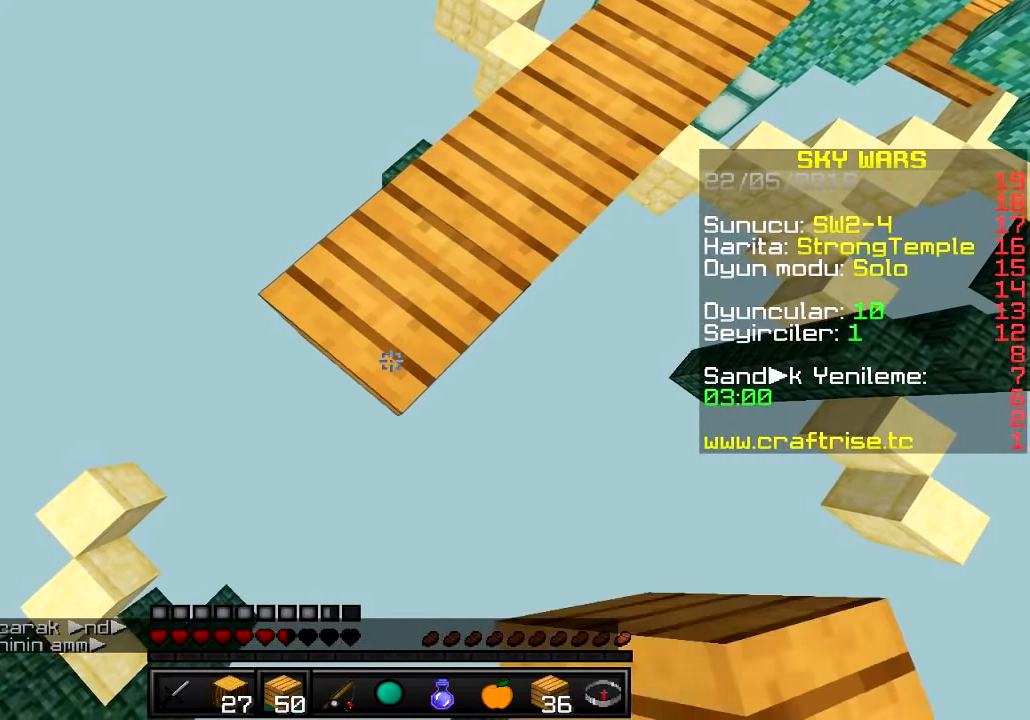
{"keys": ["a", "s"], "events": []}
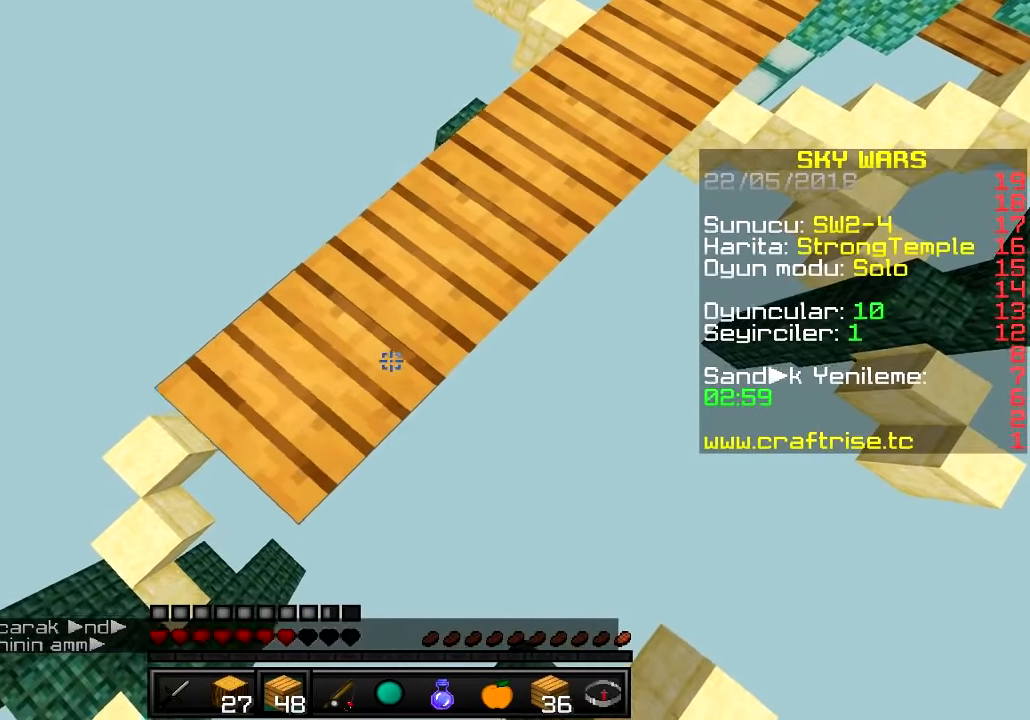
{"keys": ["a", "s"], "events": []}
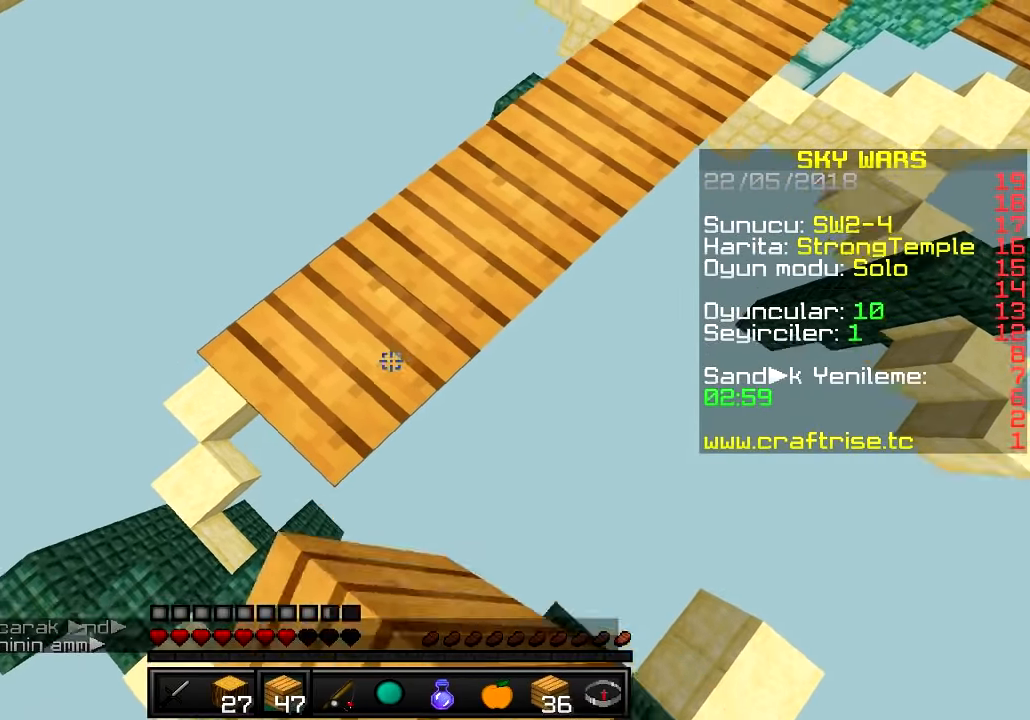
{"keys": ["s"]}
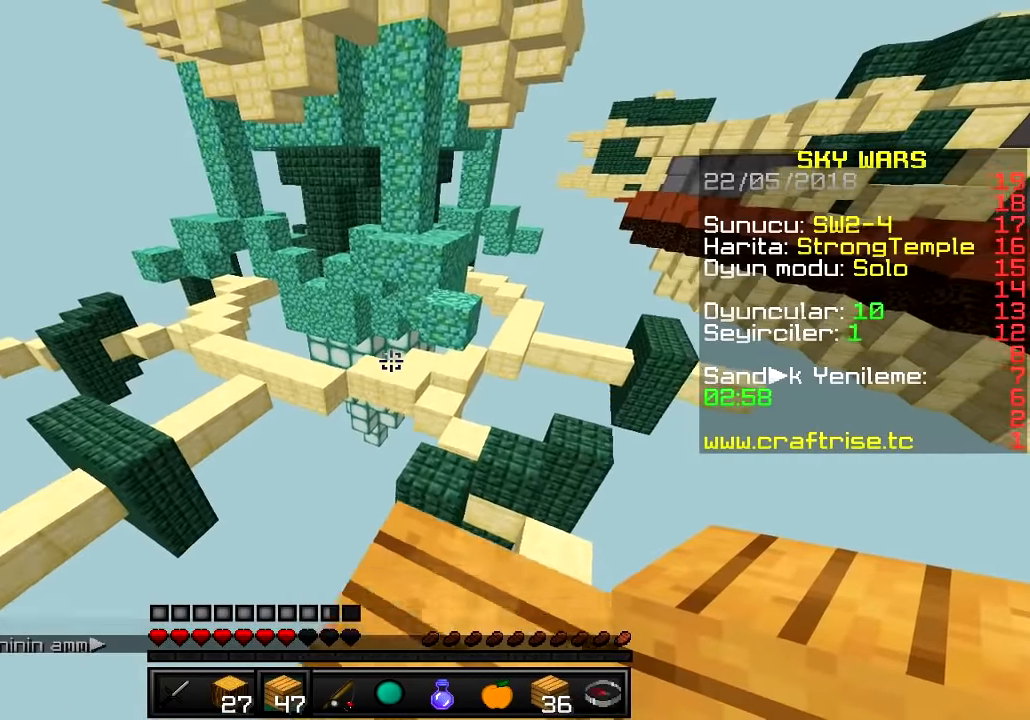
{"keys": ["w"], "events": [[67, "s", "up"], [417, "w", "down"]]}
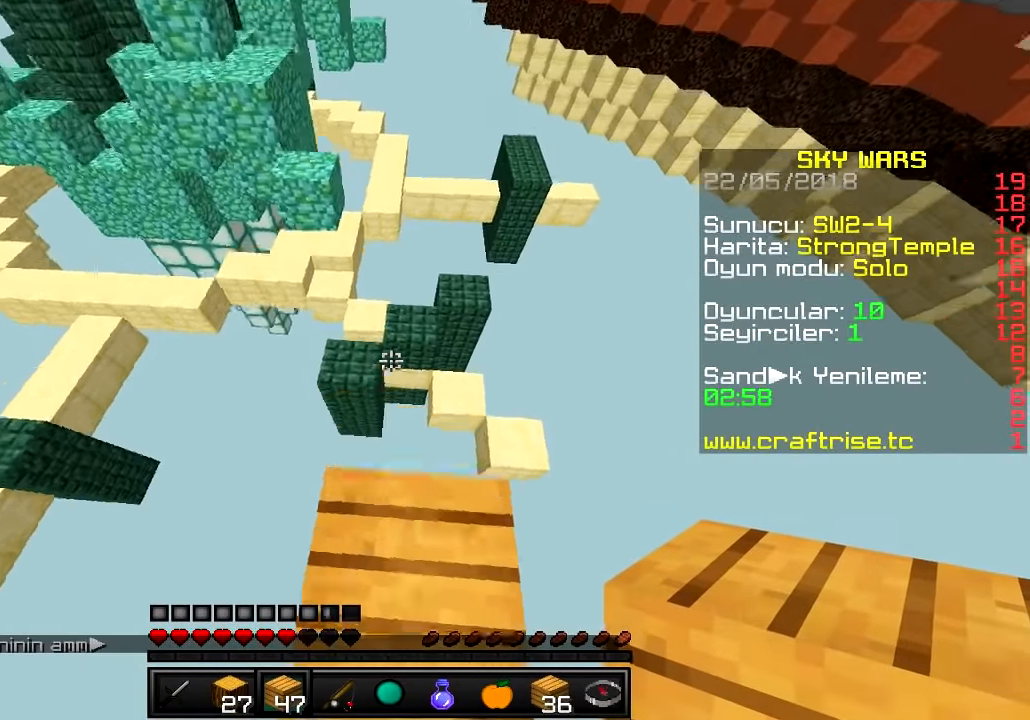
{"keys": ["d", "w"], "events": [[234, "d", "down"]]}
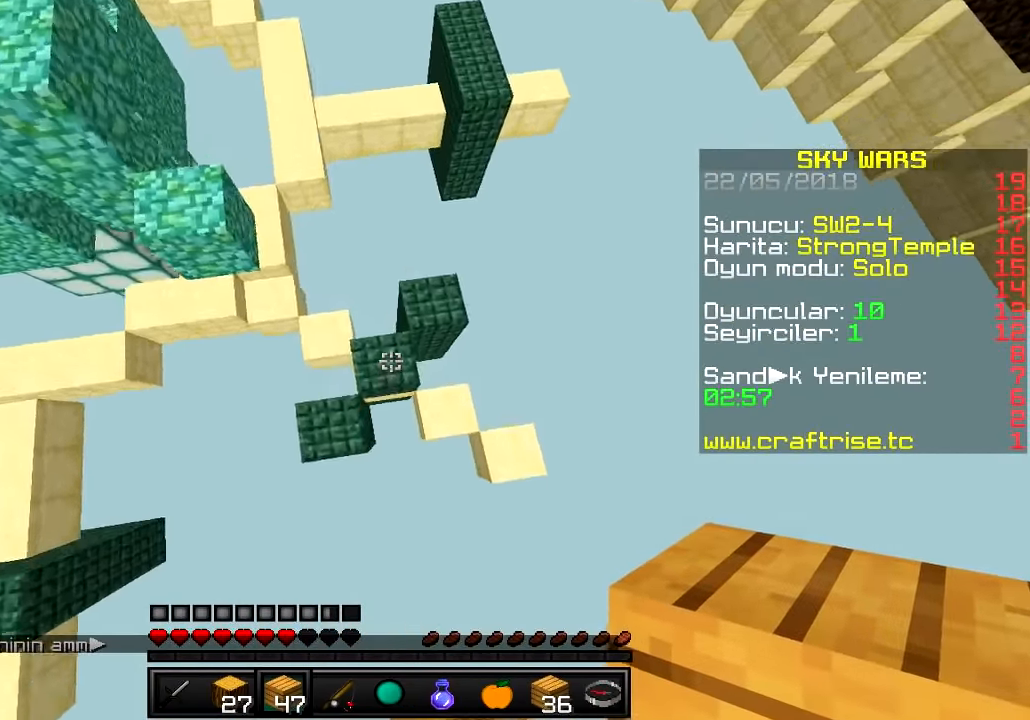
{"keys": ["a"], "events": [[17, "w", "up"], [150, "d", "up"], [217, "a", "down"], [217, "s", "down"], [367, "s", "up"]]}
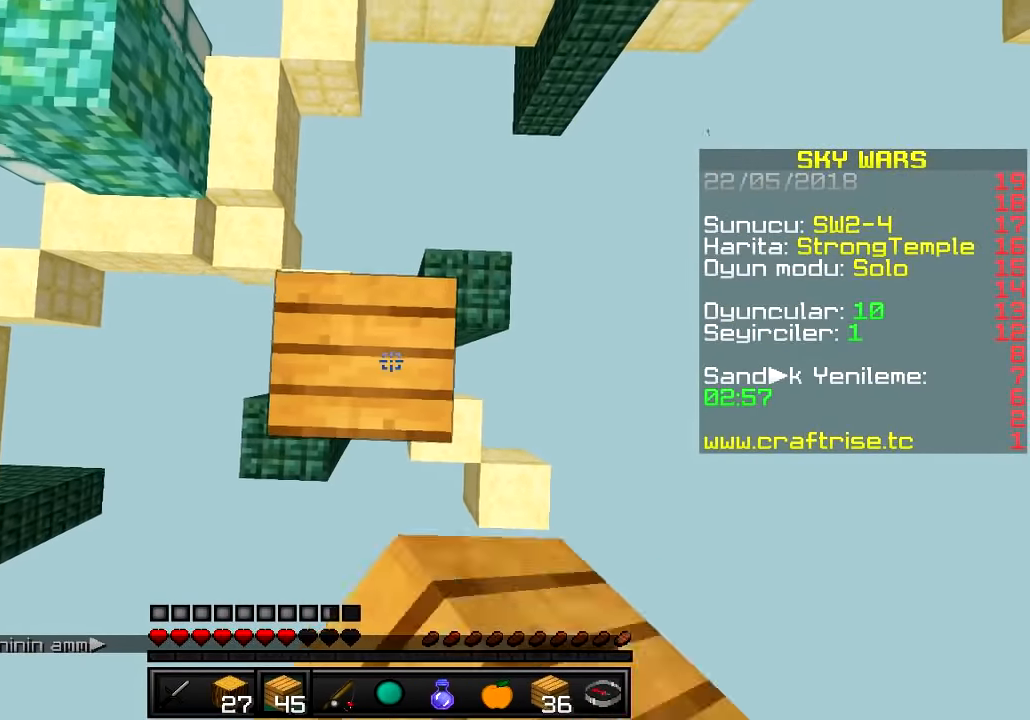
{"keys": [], "events": [[84, "a", "up"], [84, "d", "down"], [284, "d", "up"]]}
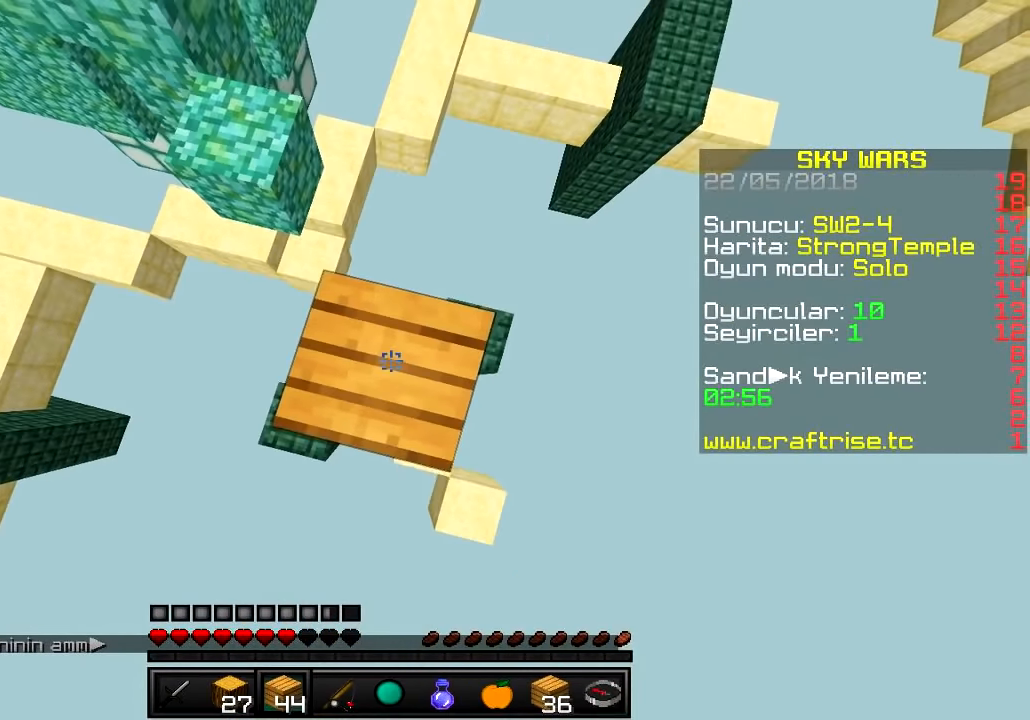
{"keys": ["w"], "events": [[167, "w", "down"]]}
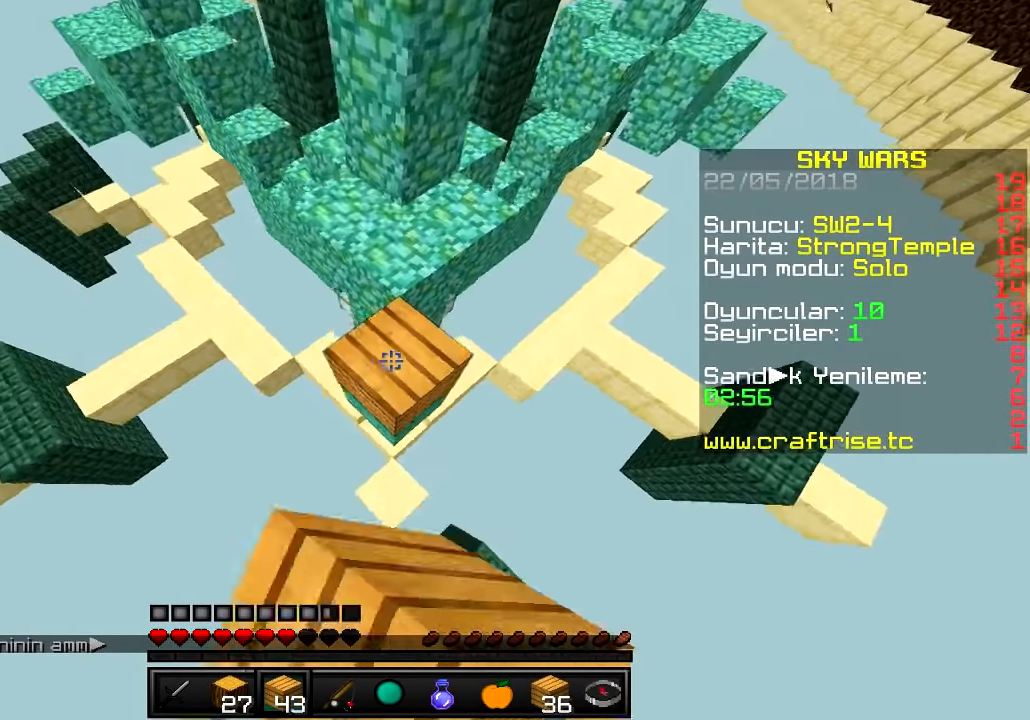
{"keys": ["a", "w"], "events": [[367, "a", "down"]]}
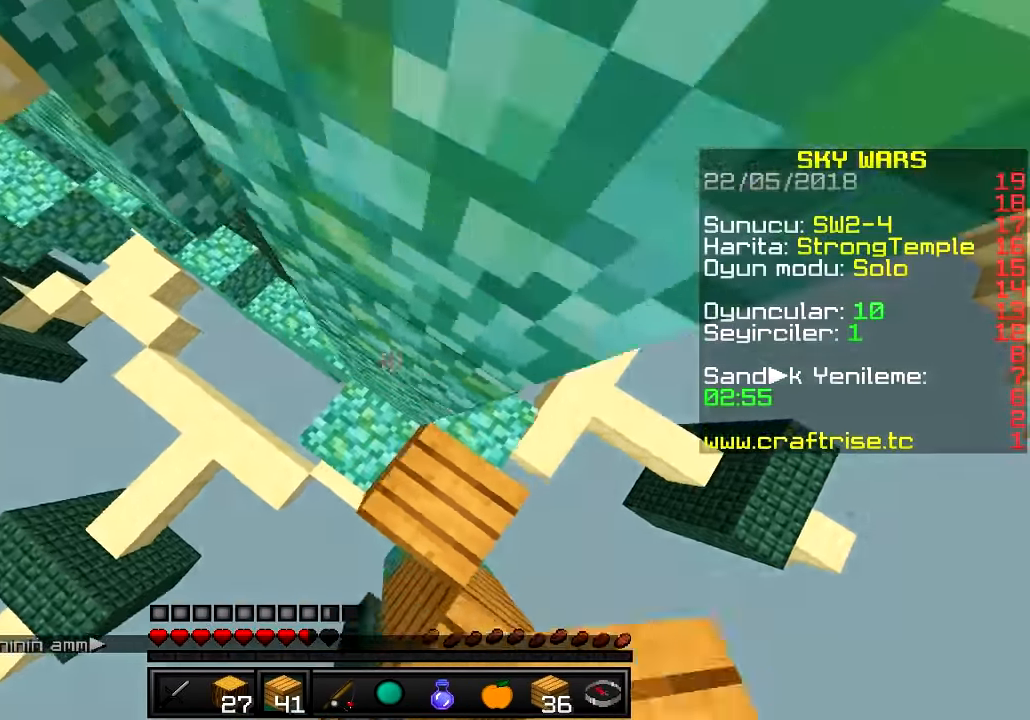
{"keys": ["d", "w"], "events": [[83, "a", "up"], [117, "d", "down"]]}
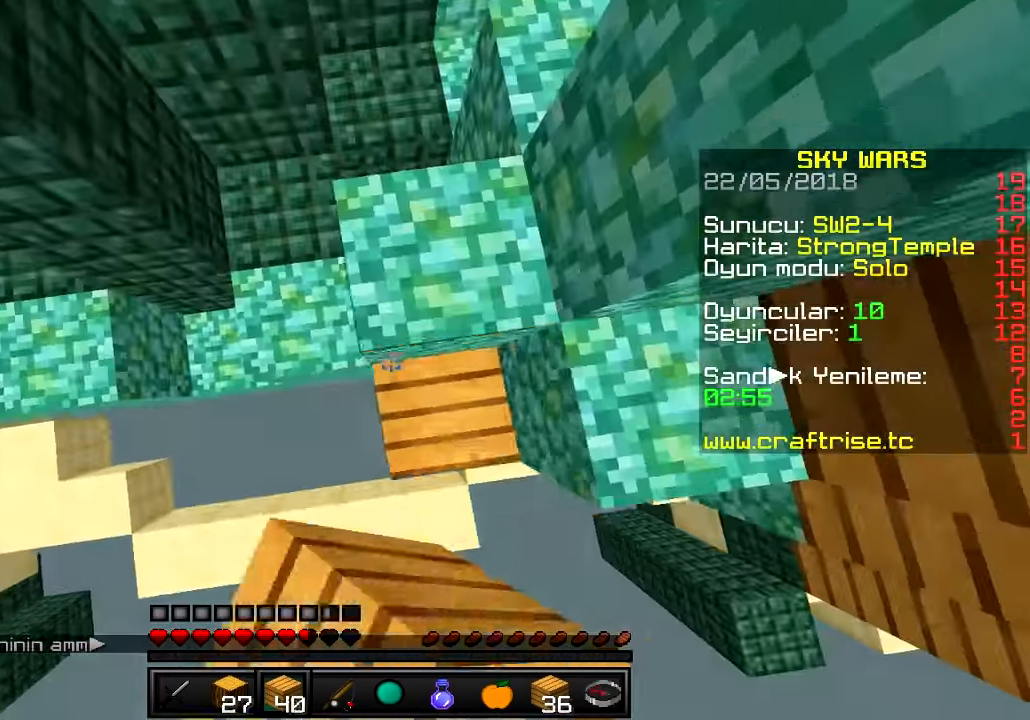
{"keys": ["a", "w"], "events": [[317, "a", "down"], [317, "d", "up"]]}
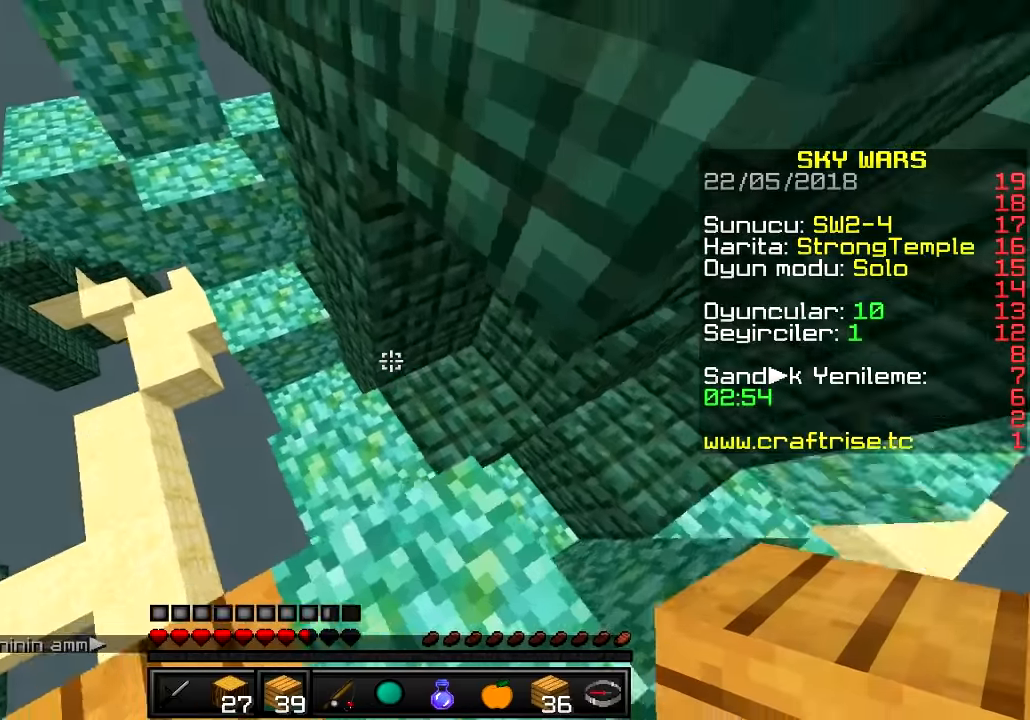
{"keys": ["a", "w"], "events": [[217, "a", "up"], [367, "a", "down"]]}
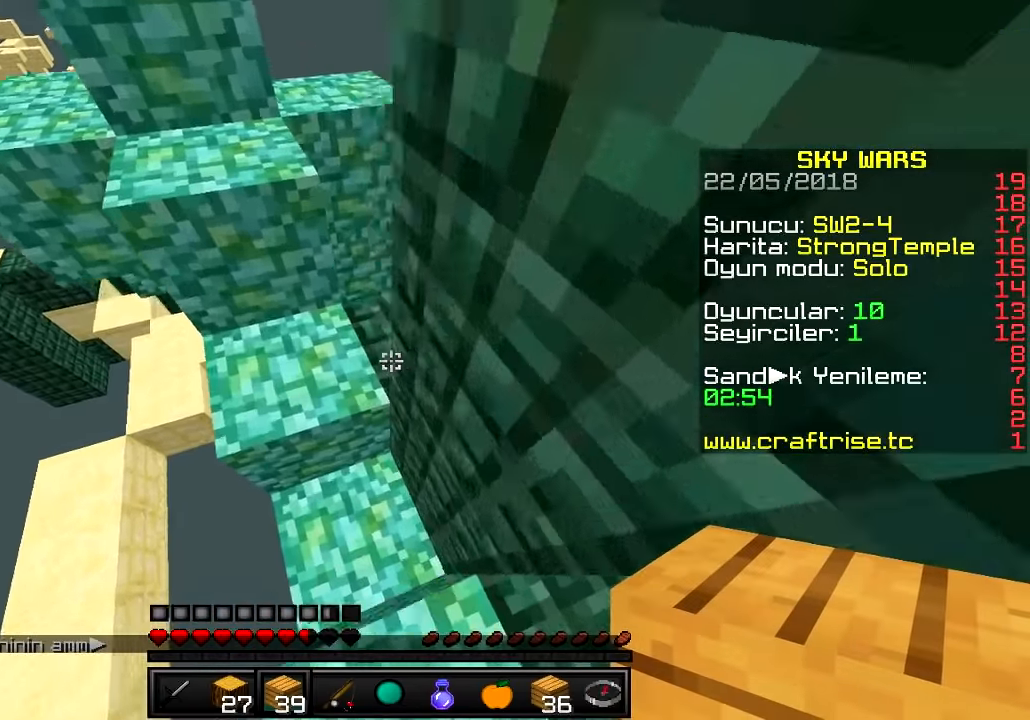
{"keys": ["w"], "events": [[50, "a", "up"], [267, "a", "down"], [451, "a", "up"]]}
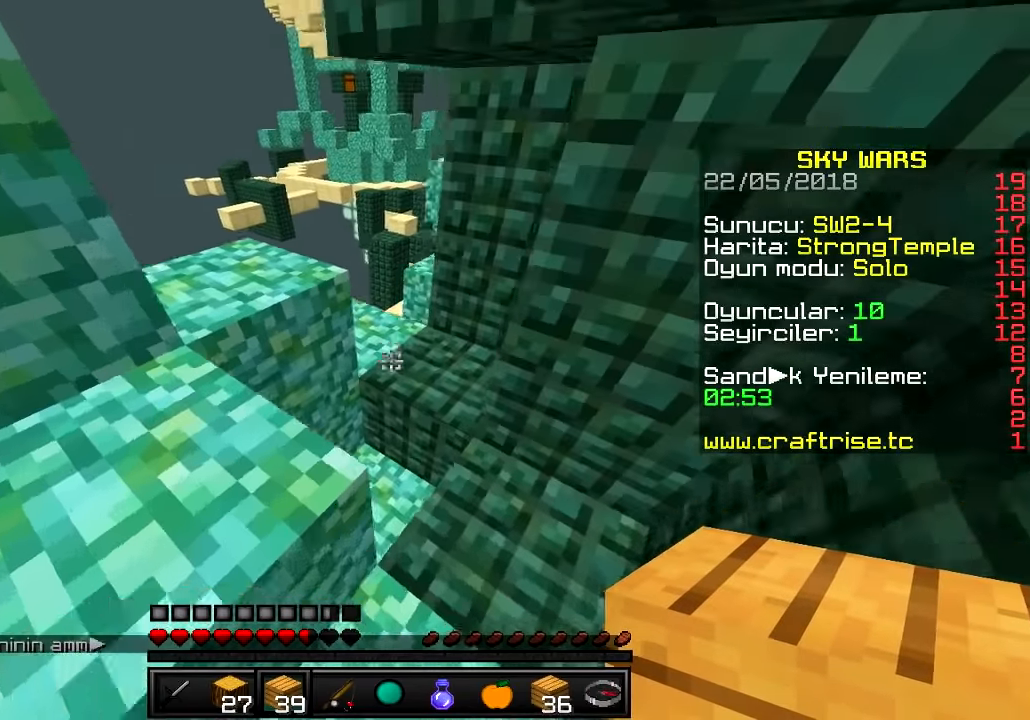
{"keys": ["a", "w"], "events": [[133, "a", "down"]]}
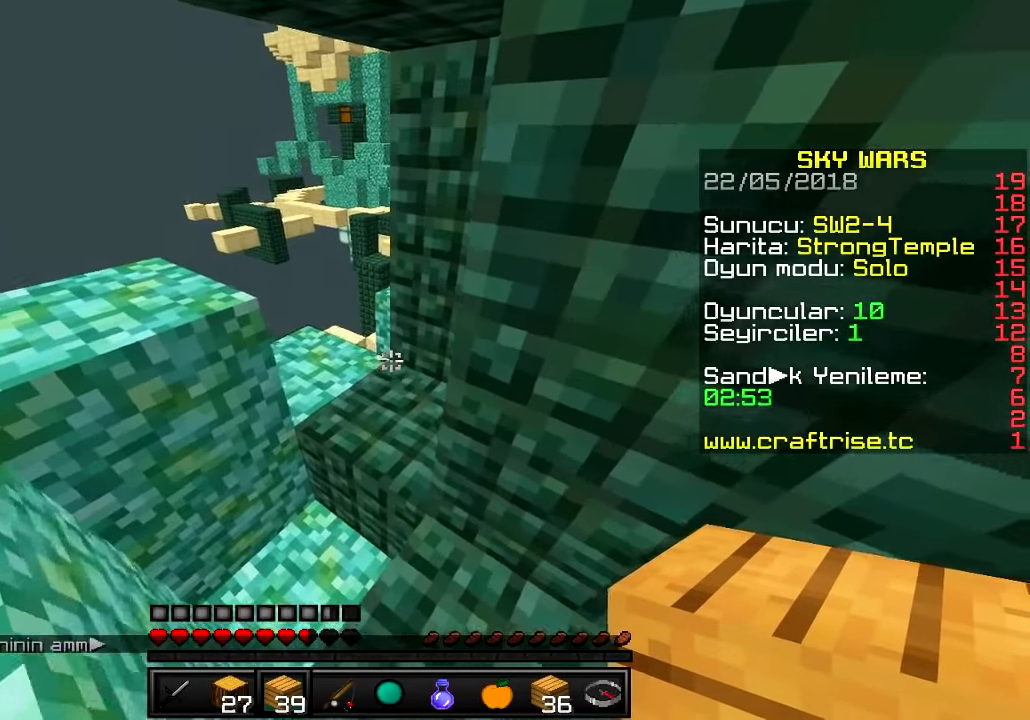
{"keys": ["a", "w"], "events": [[334, "a", "up"], [417, "a", "down"]]}
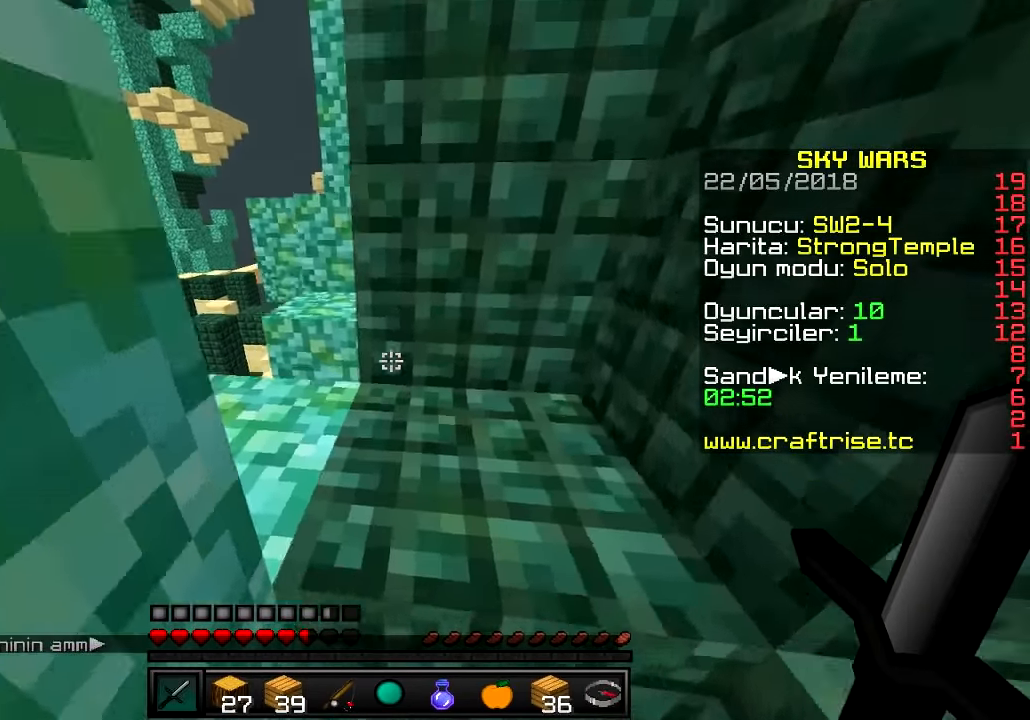
{"keys": ["a"], "events": [[150, "a", "up"], [283, "a", "down"], [484, "w", "up"]]}
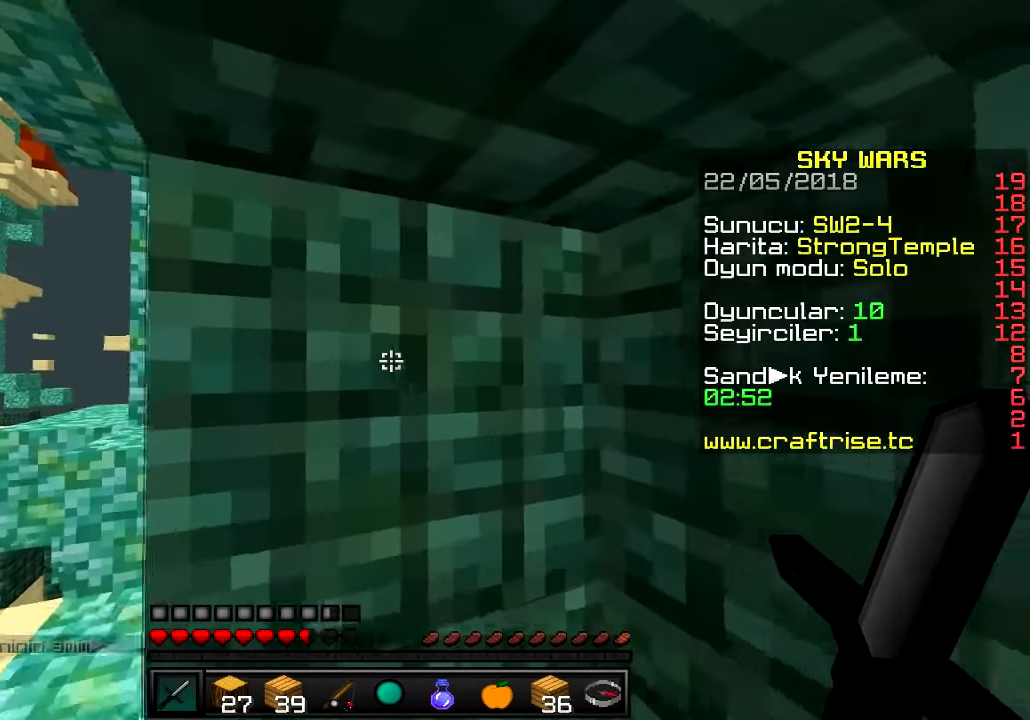
{"keys": ["d"]}